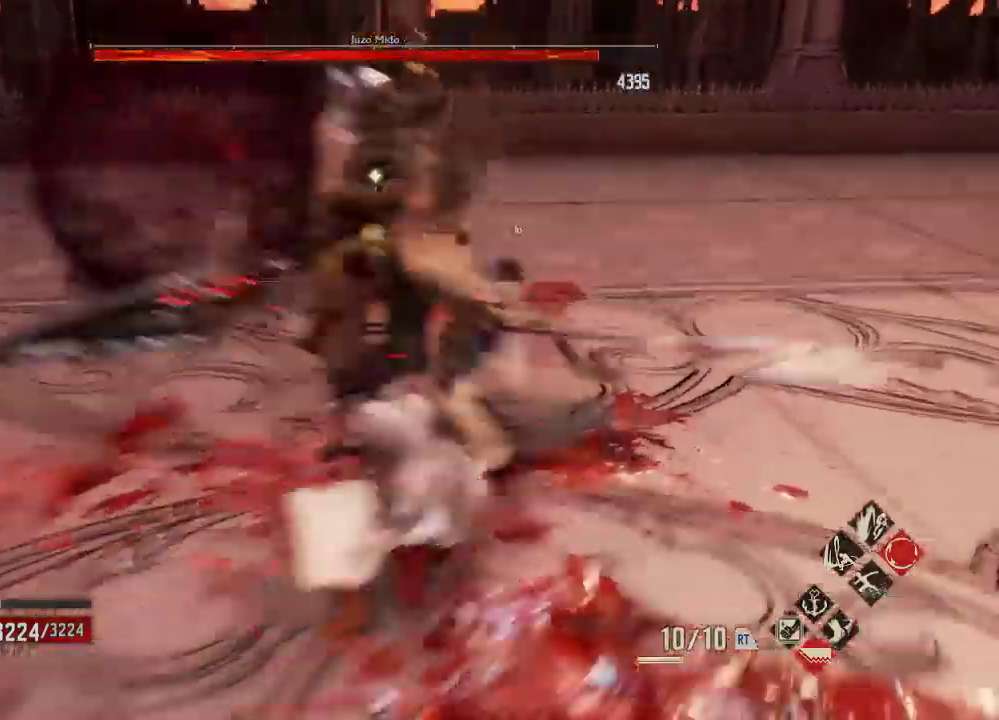
Gameplay with a controller (Xbox layout); each line is a JSON object with the inputs held at the frame after it (dt_ms = milliseconds from this image to that frame). "events" lists button and stick changes between this image and that frame as [ms after this image, input, new state], when the widget could be followed in between. Not read: START.
{"dt_ms": 500, "buttons": ["L1"], "left_stick": "center", "right_stick": "center", "events": [[133, "L1", "down"], [167, "left_stick", "center"]]}
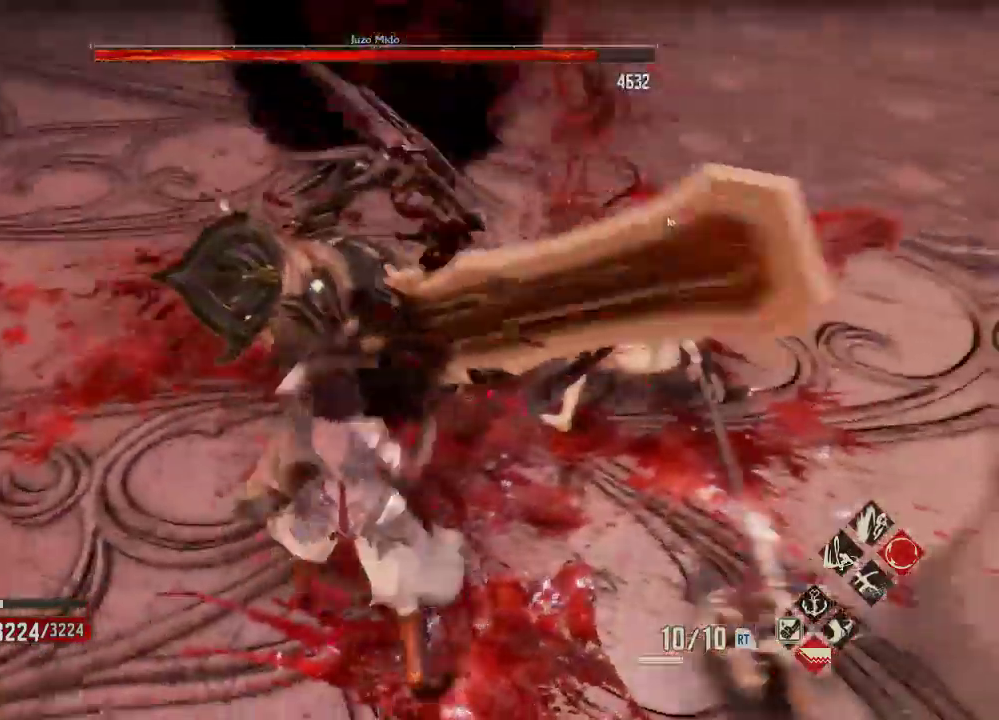
{"dt_ms": 500, "buttons": ["X"], "left_stick": "down-right", "right_stick": "center", "events": [[267, "left_stick", "right"], [333, "left_stick", "center"], [400, "L1", "up"], [400, "left_stick", "down-right"], [467, "X", "down"]]}
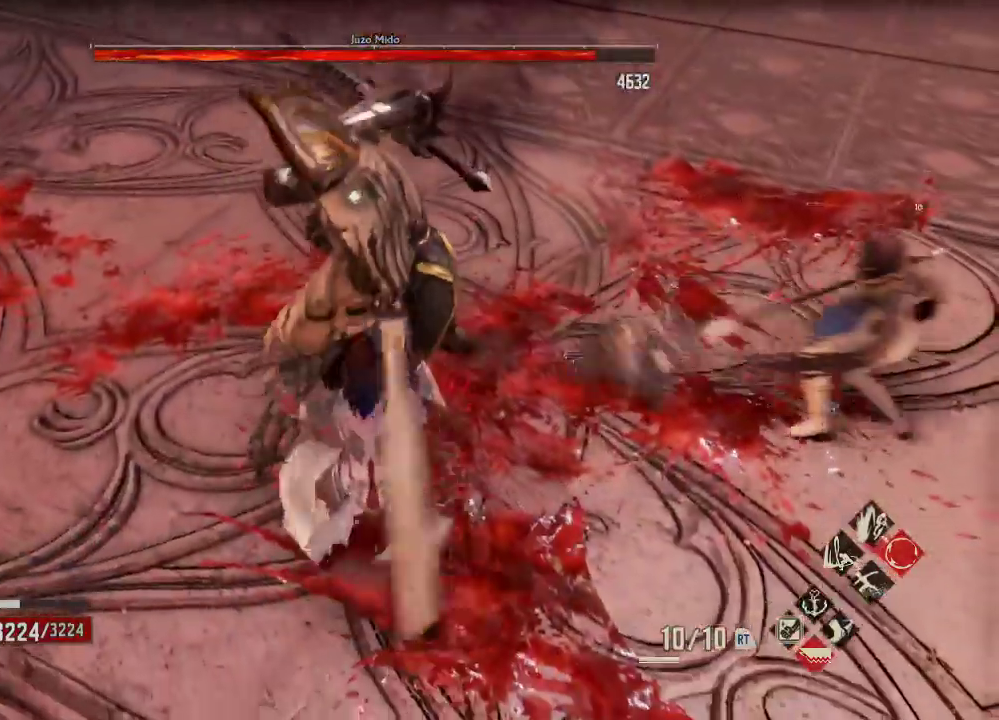
{"dt_ms": 1000, "buttons": [], "left_stick": "center", "right_stick": "center"}
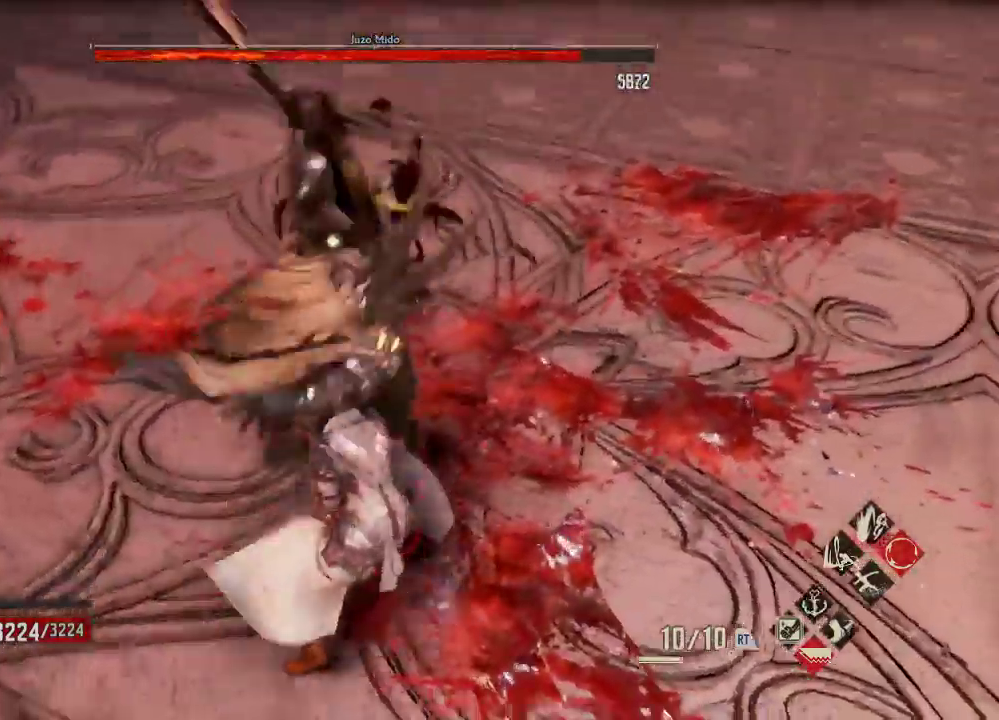
{"dt_ms": 500, "buttons": [], "left_stick": "center", "right_stick": "center", "events": [[167, "A", "down"], [267, "A", "up"], [267, "left_stick", "right"], [333, "left_stick", "down"], [433, "left_stick", "center"]]}
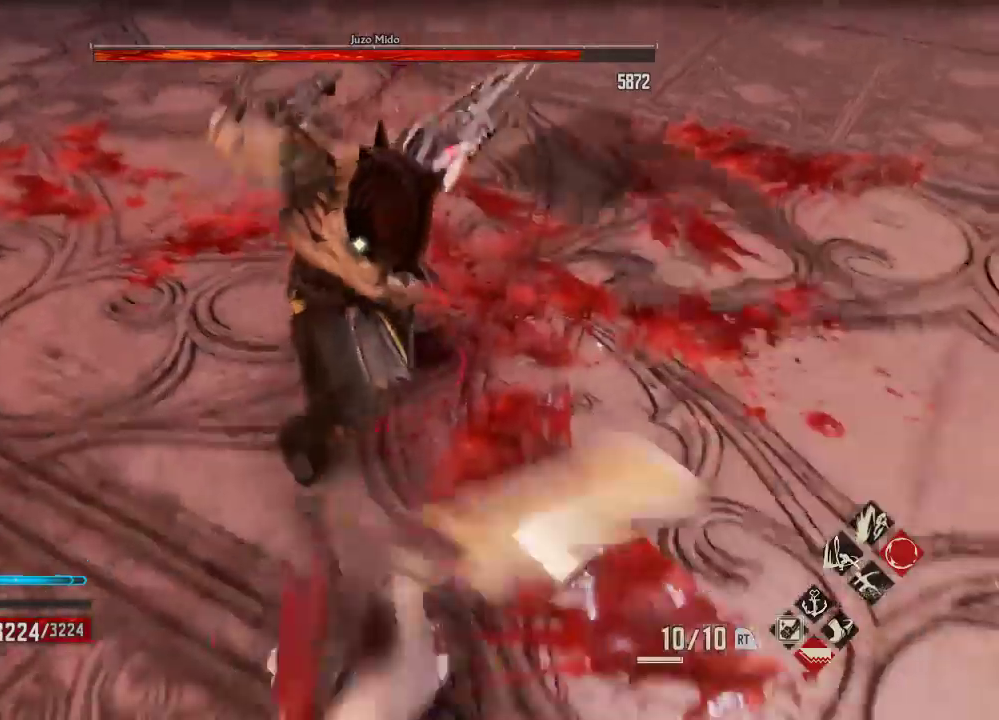
{"dt_ms": 500, "buttons": [], "left_stick": "center", "right_stick": "center", "events": [[100, "DPAD_DOWN", "down"], [233, "DPAD_DOWN", "up"]]}
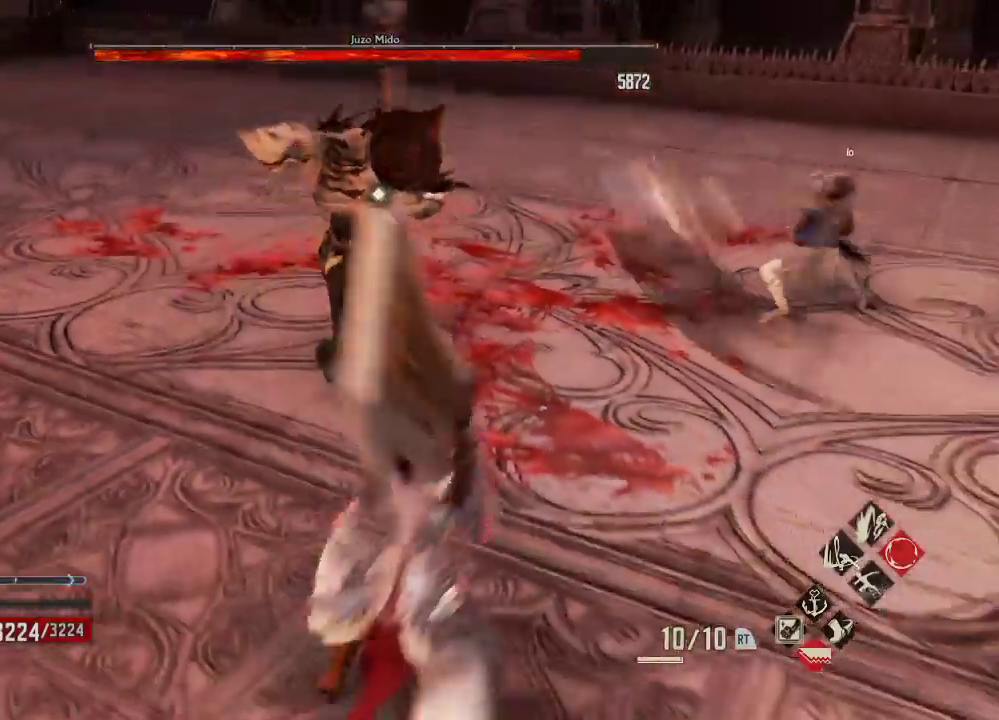
{"dt_ms": 500, "buttons": ["L1", "L3"], "left_stick": "down-right", "right_stick": "center", "events": [[67, "L1", "down"], [133, "L3", "down"], [133, "left_stick", "right"], [200, "left_stick", "down-right"]]}
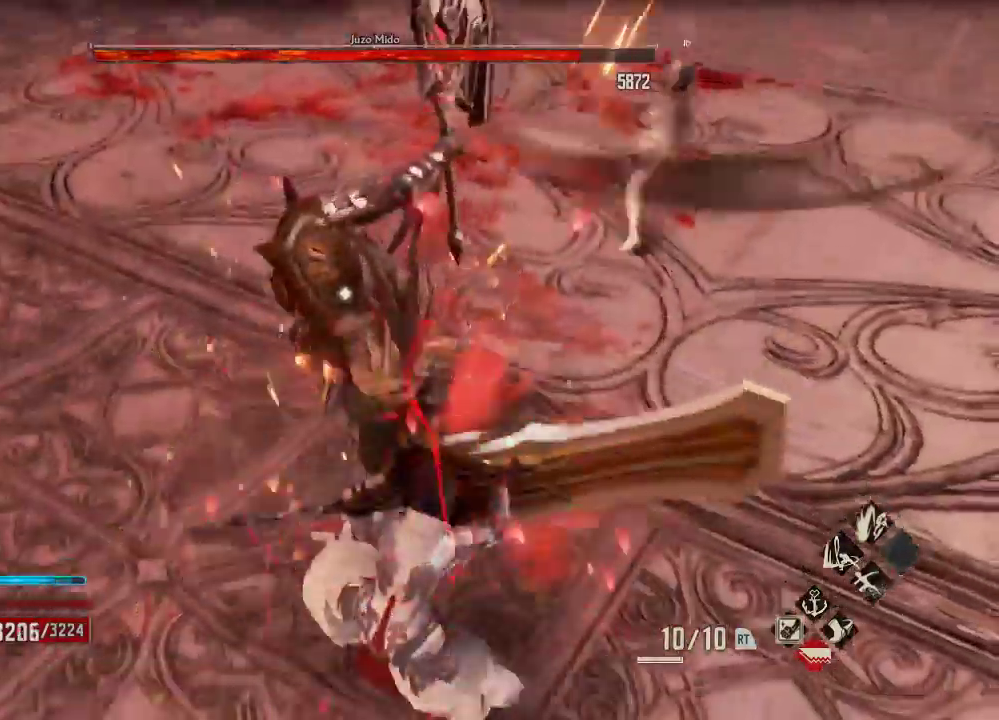
{"dt_ms": 500, "buttons": ["L1"], "left_stick": "center", "right_stick": "center", "events": [[167, "L3", "up"], [400, "left_stick", "right"], [500, "left_stick", "center"]]}
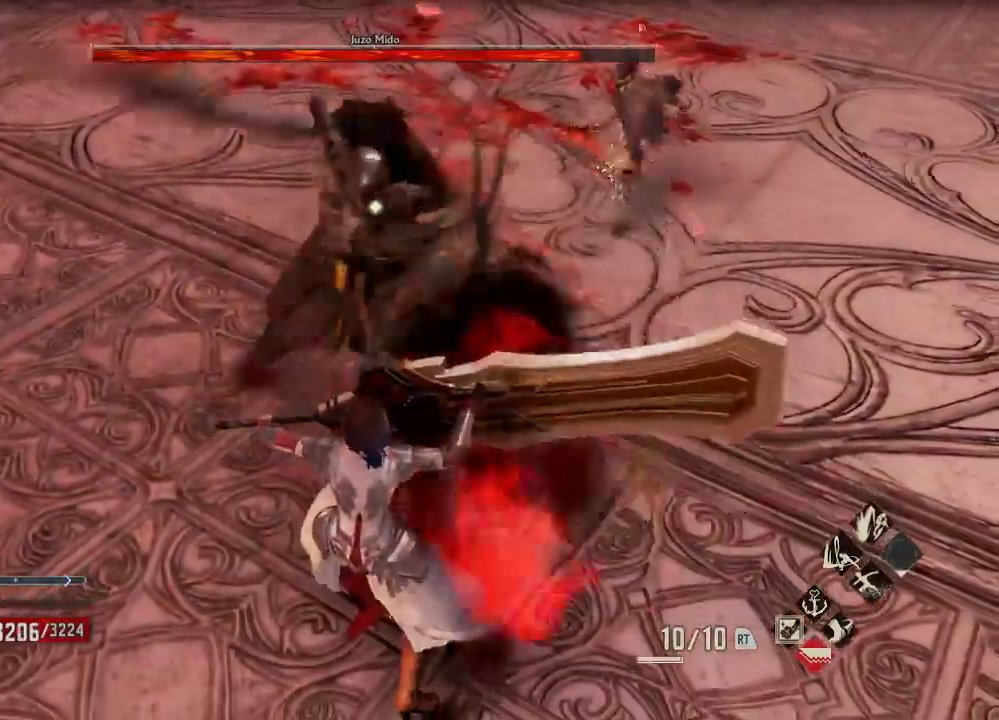
{"dt_ms": 500, "buttons": ["L1"], "left_stick": "center", "right_stick": "center"}
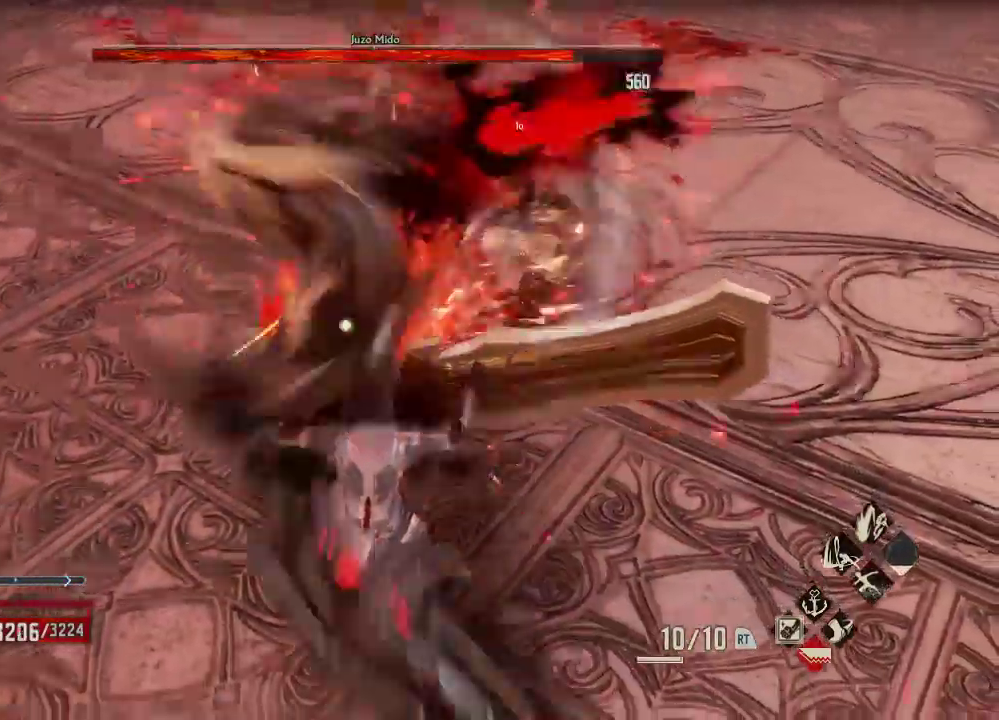
{"dt_ms": 500, "buttons": ["L1"], "left_stick": "right", "right_stick": "center", "events": [[133, "left_stick", "left"], [267, "left_stick", "right"], [333, "left_stick", "down"], [400, "left_stick", "right"]]}
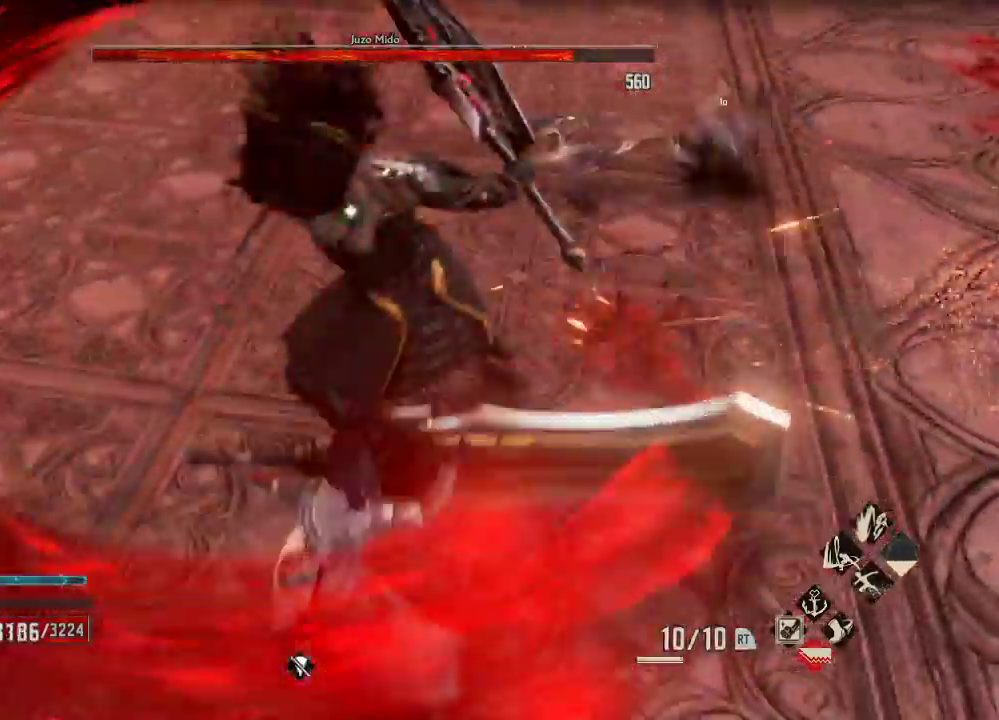
{"dt_ms": 500, "buttons": [], "left_stick": "center", "right_stick": "center", "events": [[33, "left_stick", "center"], [233, "L1", "up"], [367, "left_stick", "down-right"], [433, "left_stick", "center"]]}
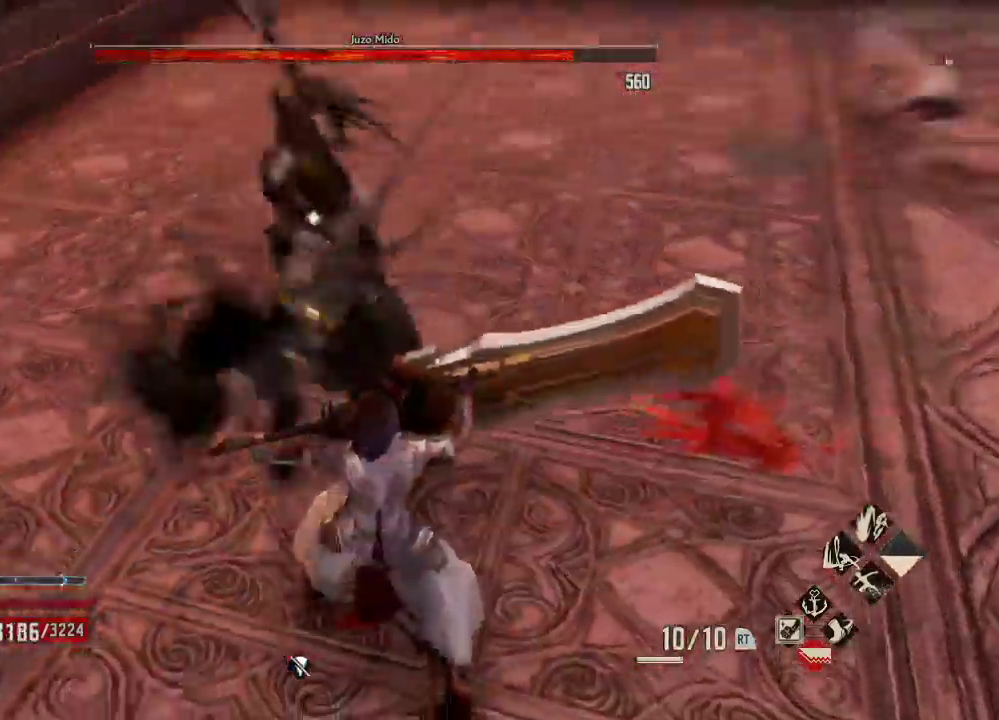
{"dt_ms": 500, "buttons": ["L1"], "left_stick": "down-right", "right_stick": "center", "events": [[233, "right_stick", "right"], [267, "L1", "down"], [267, "left_stick", "down-right"], [333, "right_stick", "center"]]}
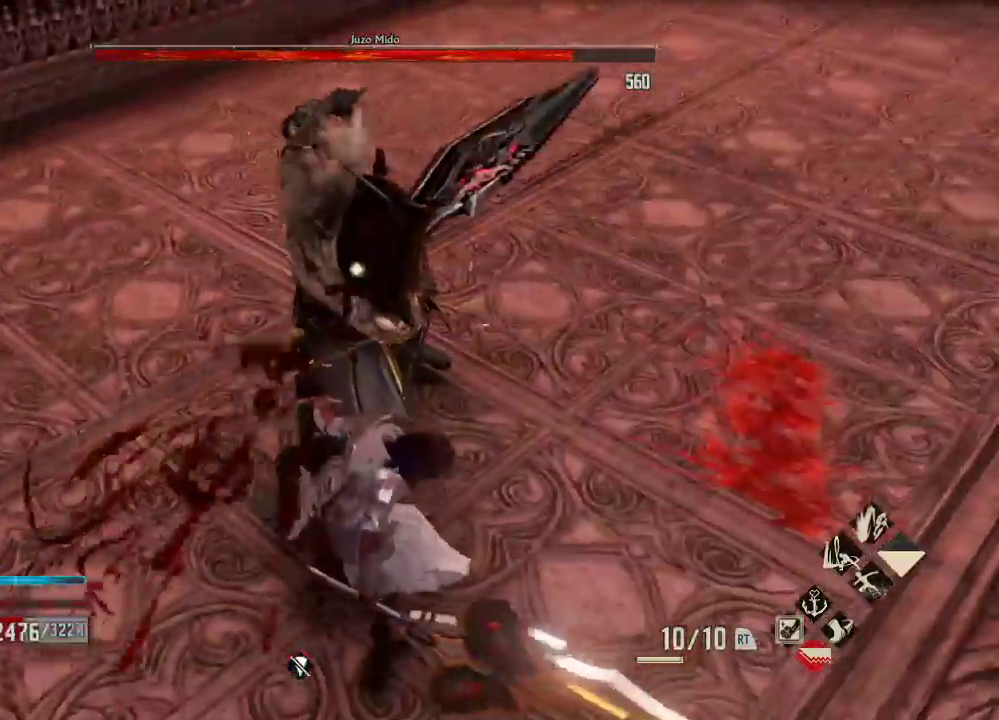
{"dt_ms": 500, "buttons": ["L1"], "left_stick": "down", "right_stick": "center", "events": [[133, "left_stick", "down"]]}
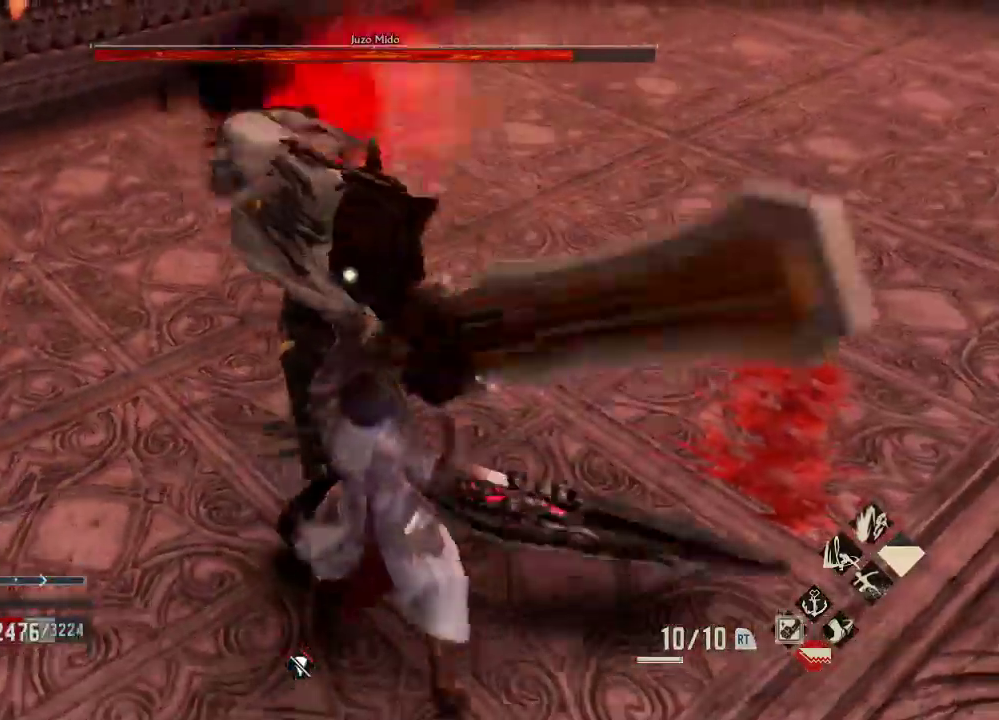
{"dt_ms": 500, "buttons": ["L1"], "left_stick": "center", "right_stick": "center", "events": [[300, "left_stick", "center"]]}
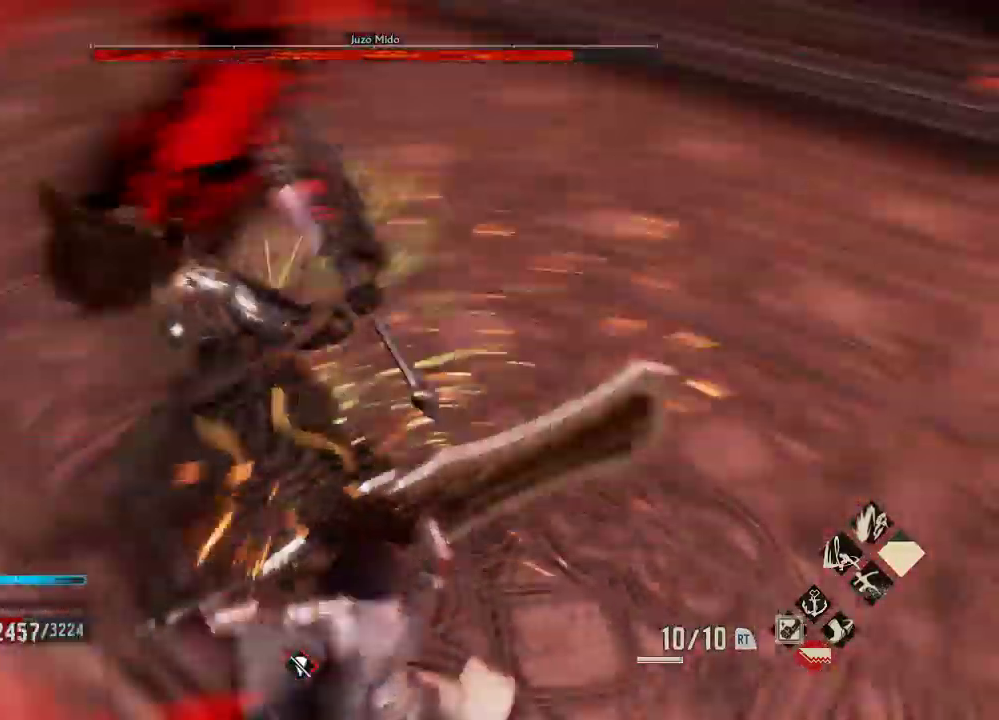
{"dt_ms": 500, "buttons": [], "left_stick": "center", "right_stick": "center", "events": [[33, "DPAD_DOWN", "down"], [67, "left_stick", "down-left"], [133, "left_stick", "down"], [200, "DPAD_DOWN", "up"], [267, "L1", "up"], [300, "left_stick", "center"]]}
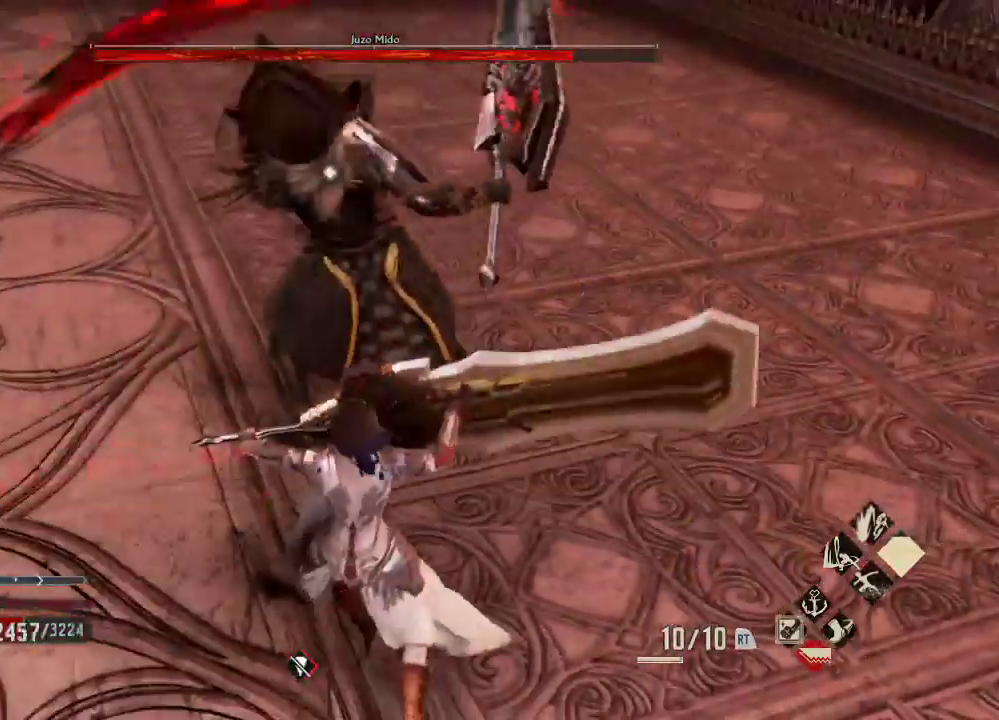
{"dt_ms": 500, "buttons": ["L1"], "left_stick": "center", "right_stick": "center"}
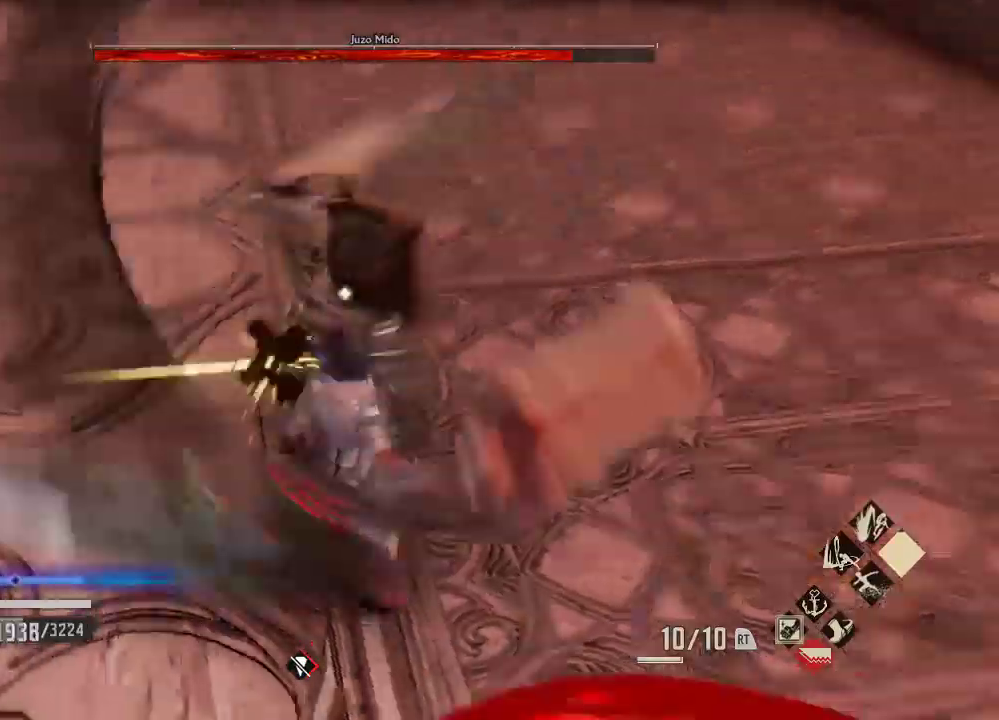
{"dt_ms": 500, "buttons": ["A"], "left_stick": "center", "right_stick": "center", "events": [[300, "left_stick", "right"], [500, "A", "down"], [500, "L1", "up"], [500, "left_stick", "center"]]}
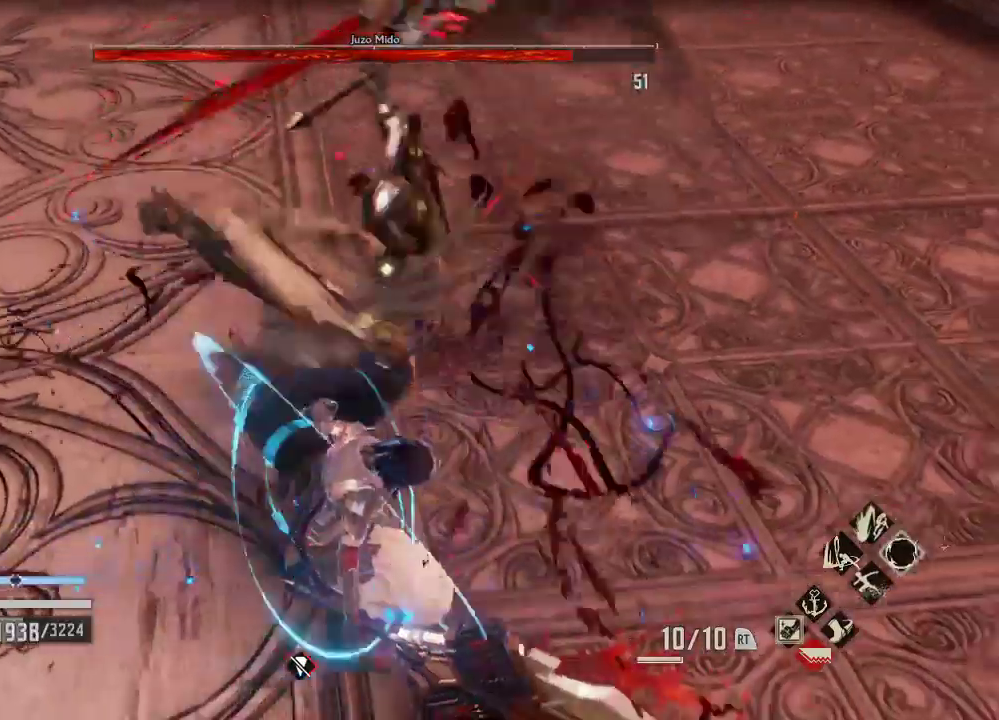
{"dt_ms": 500, "buttons": ["DPAD_LEFT"], "left_stick": "center", "right_stick": "center"}
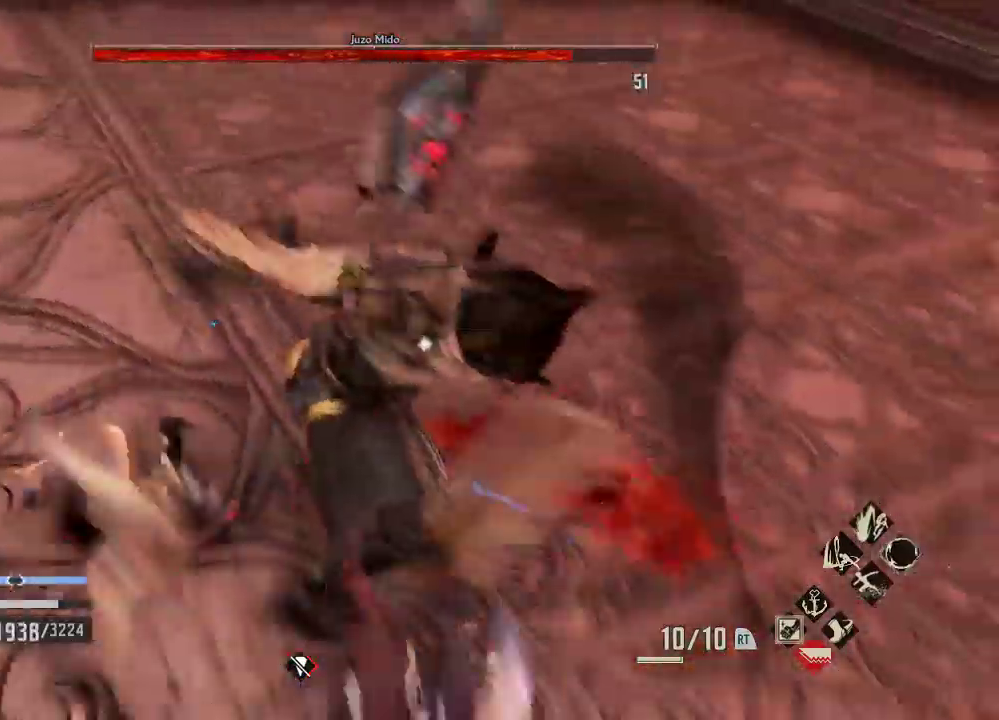
{"dt_ms": 500, "buttons": [], "left_stick": "center", "right_stick": "center"}
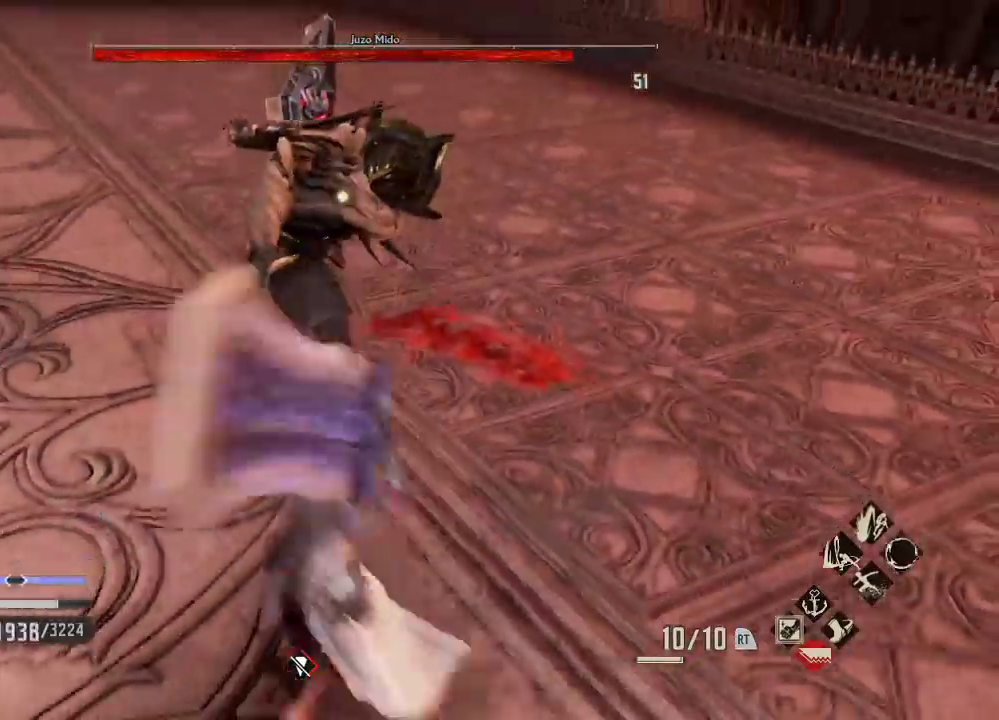
{"dt_ms": 500, "buttons": [], "left_stick": "center", "right_stick": "center"}
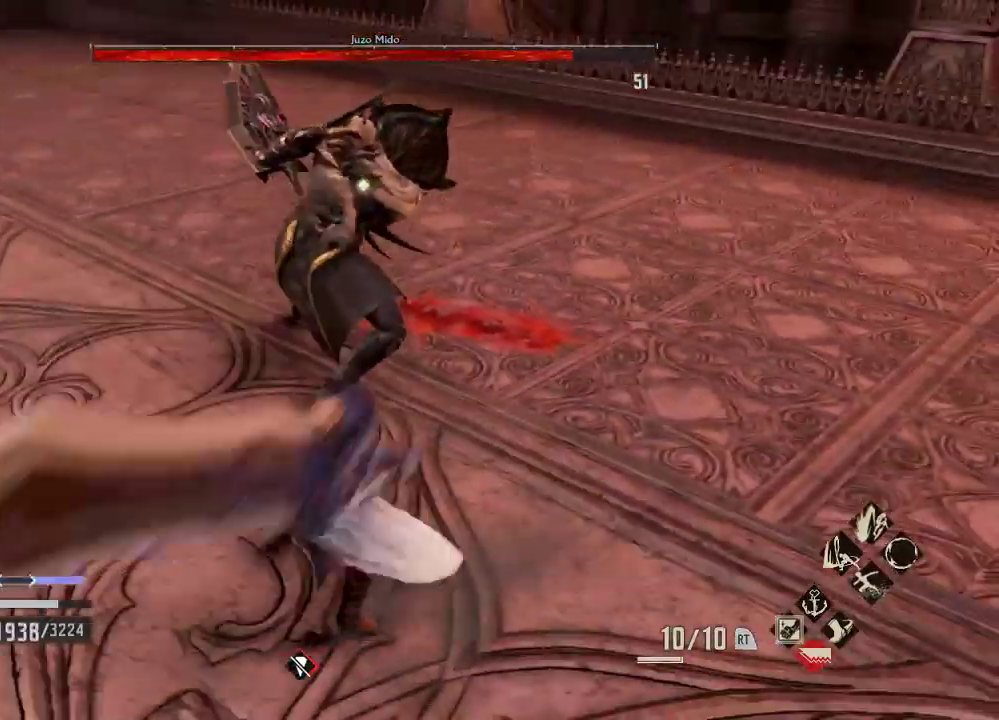
{"dt_ms": 500, "buttons": ["DPAD_LEFT"], "left_stick": "center", "right_stick": "center", "events": [[400, "DPAD_LEFT", "down"]]}
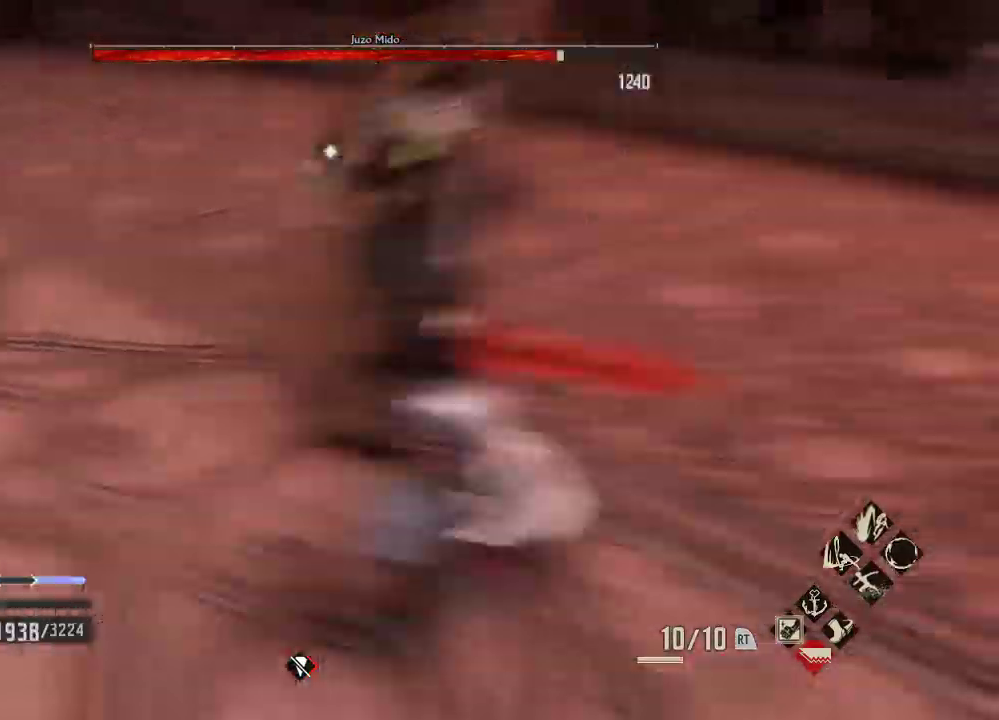
{"dt_ms": 500, "buttons": [], "left_stick": "center", "right_stick": "center", "events": [[33, "DPAD_LEFT", "up"], [133, "left_stick", "right"], [267, "DPAD_DOWN", "down"], [300, "left_stick", "center"], [333, "DPAD_DOWN", "up"], [433, "DPAD_DOWN", "down"], [500, "DPAD_DOWN", "up"]]}